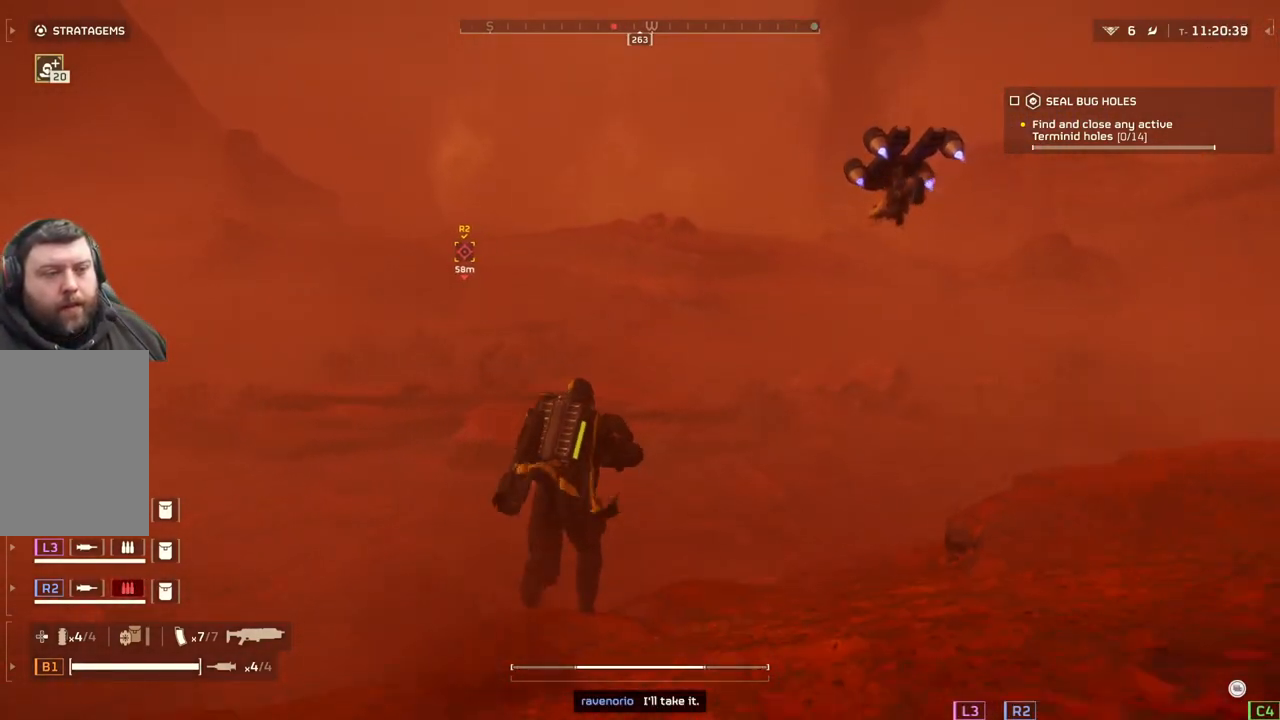
Gameplay with a controller (PlayStation layout); each line is a JSON object with the inputs held at the frame after it. "events" lists button and stick changes between this image and that frame as [ms after this image, input, new state], when the widget could be followed in between. Not read: right_stick.
{"buttons": [], "left_stick": "up", "events": []}
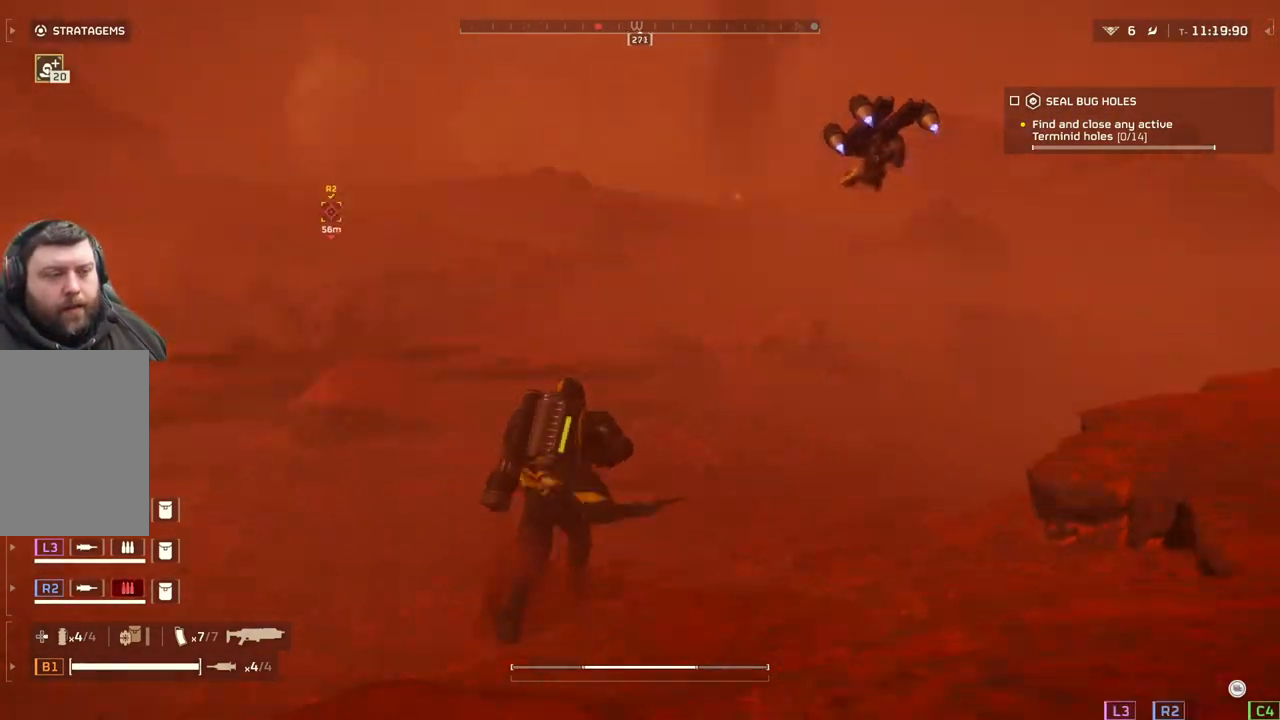
{"buttons": [], "left_stick": "up", "events": []}
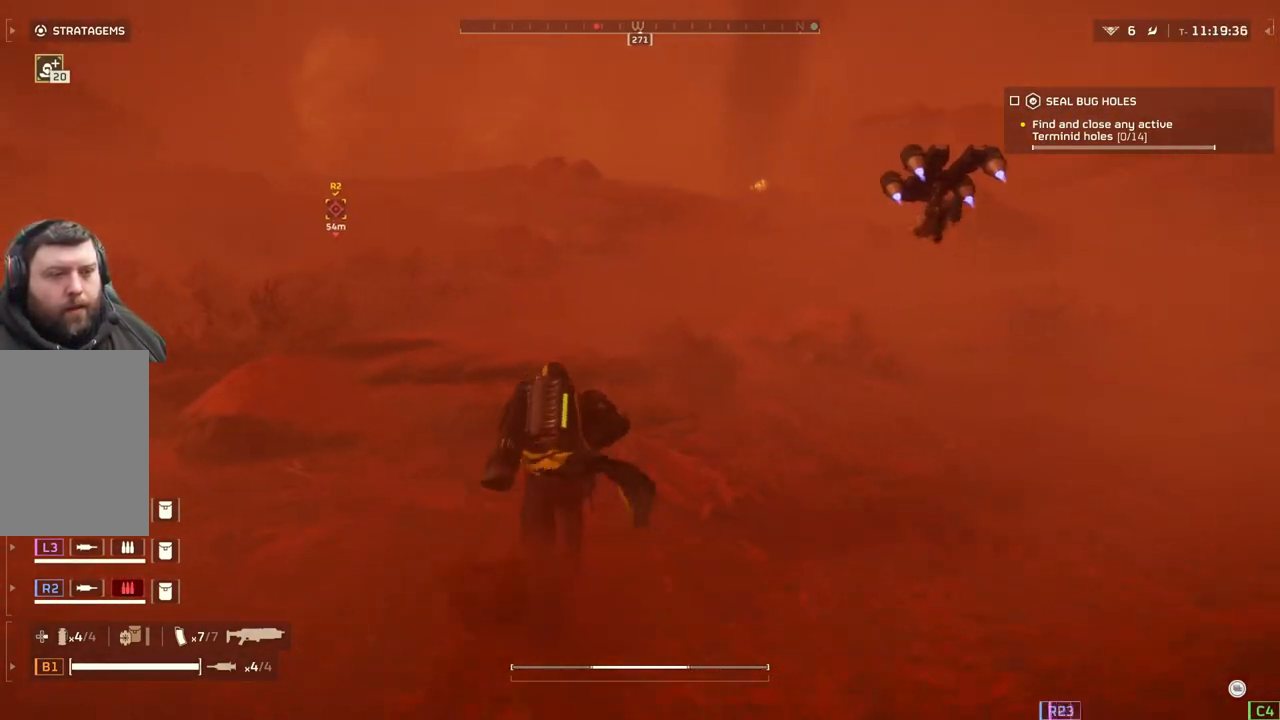
{"buttons": [], "left_stick": "up", "events": []}
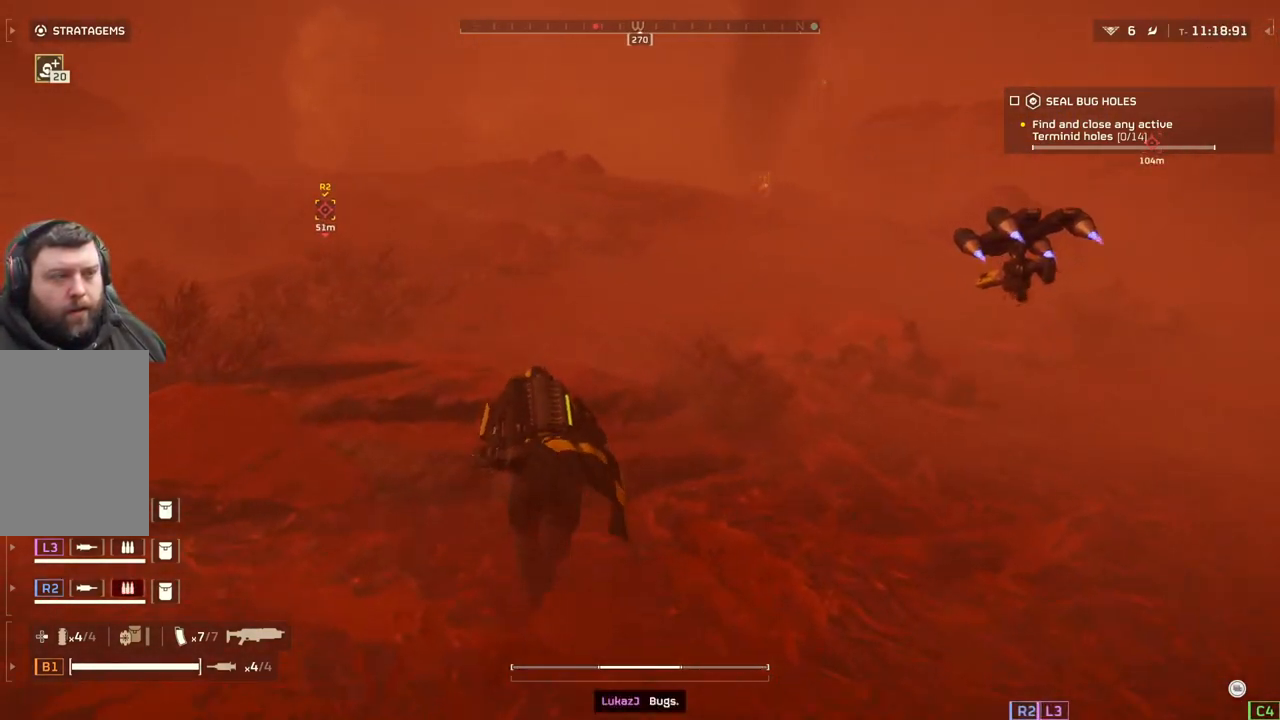
{"buttons": [], "left_stick": "up", "events": []}
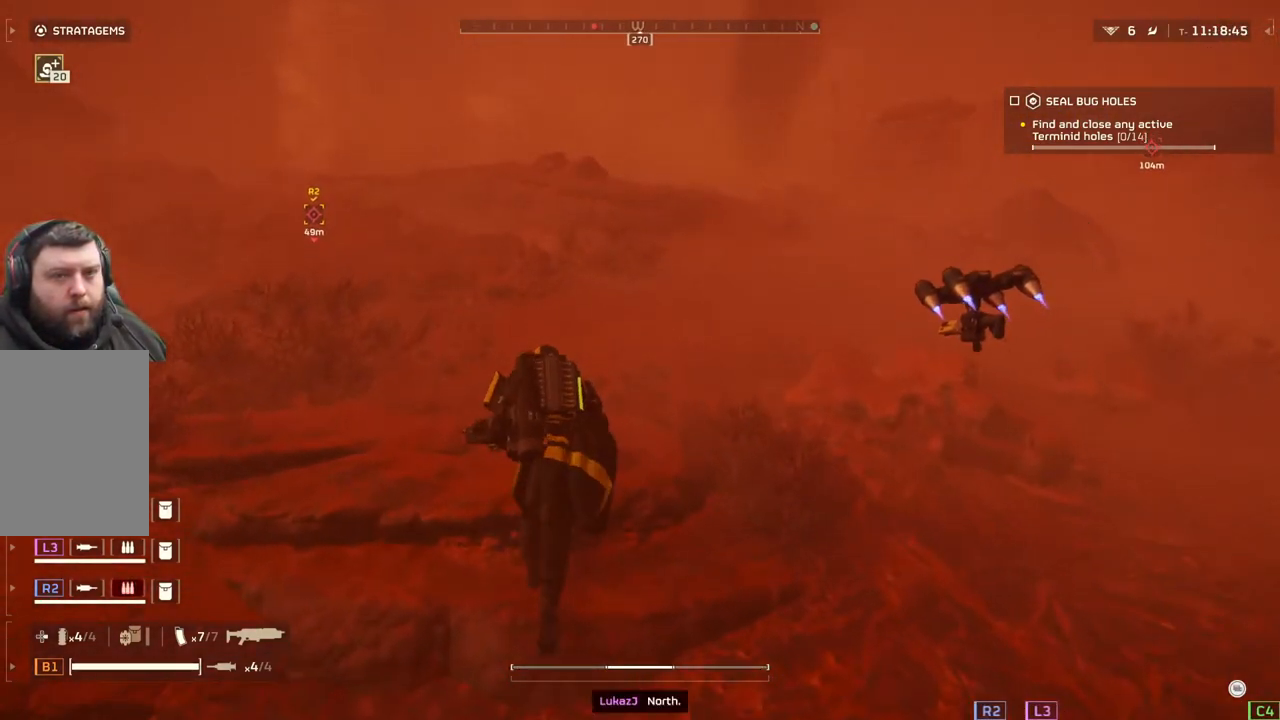
{"buttons": [], "left_stick": "up", "events": []}
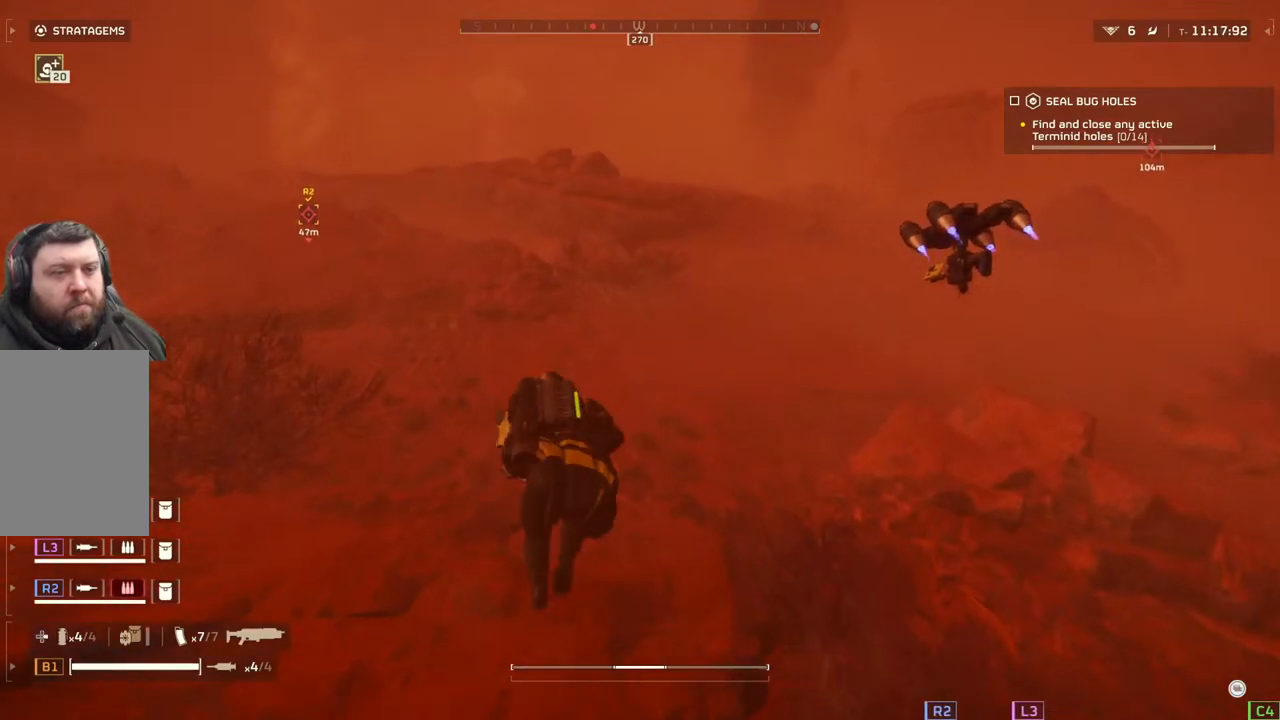
{"buttons": [], "left_stick": "up", "events": []}
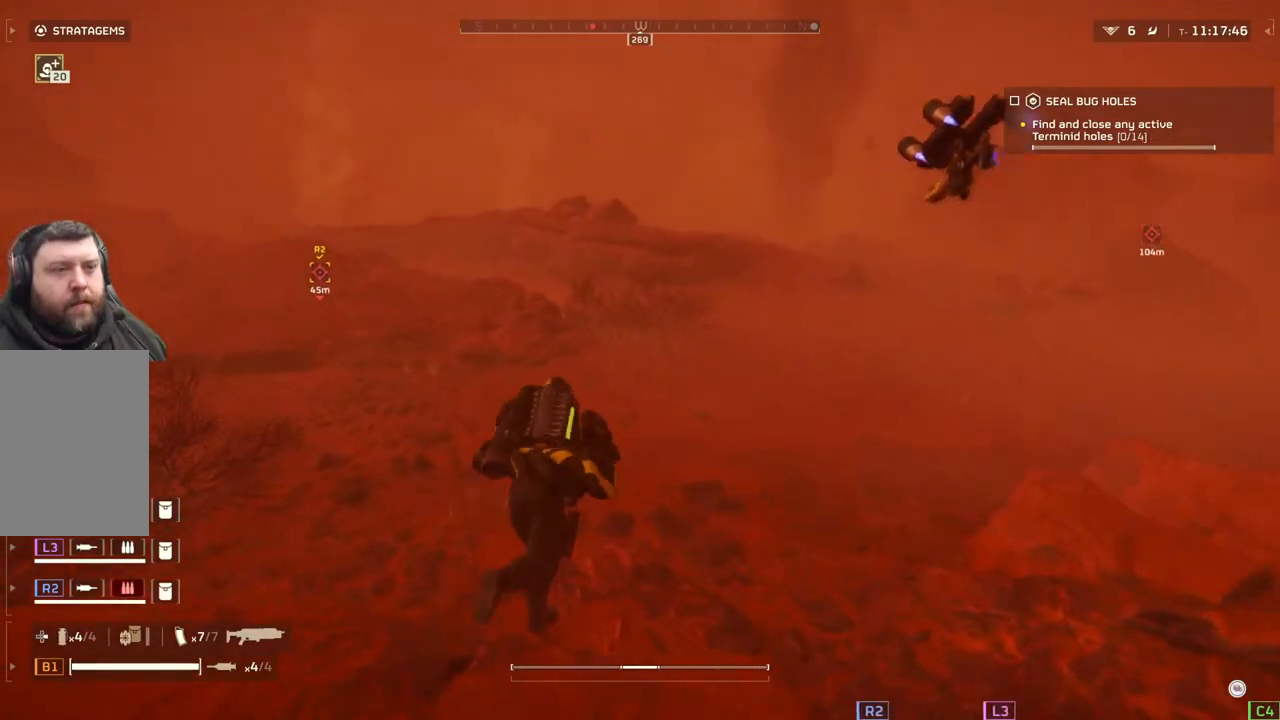
{"buttons": [], "left_stick": "up-right", "events": [[17, "left_stick", "up-right"]]}
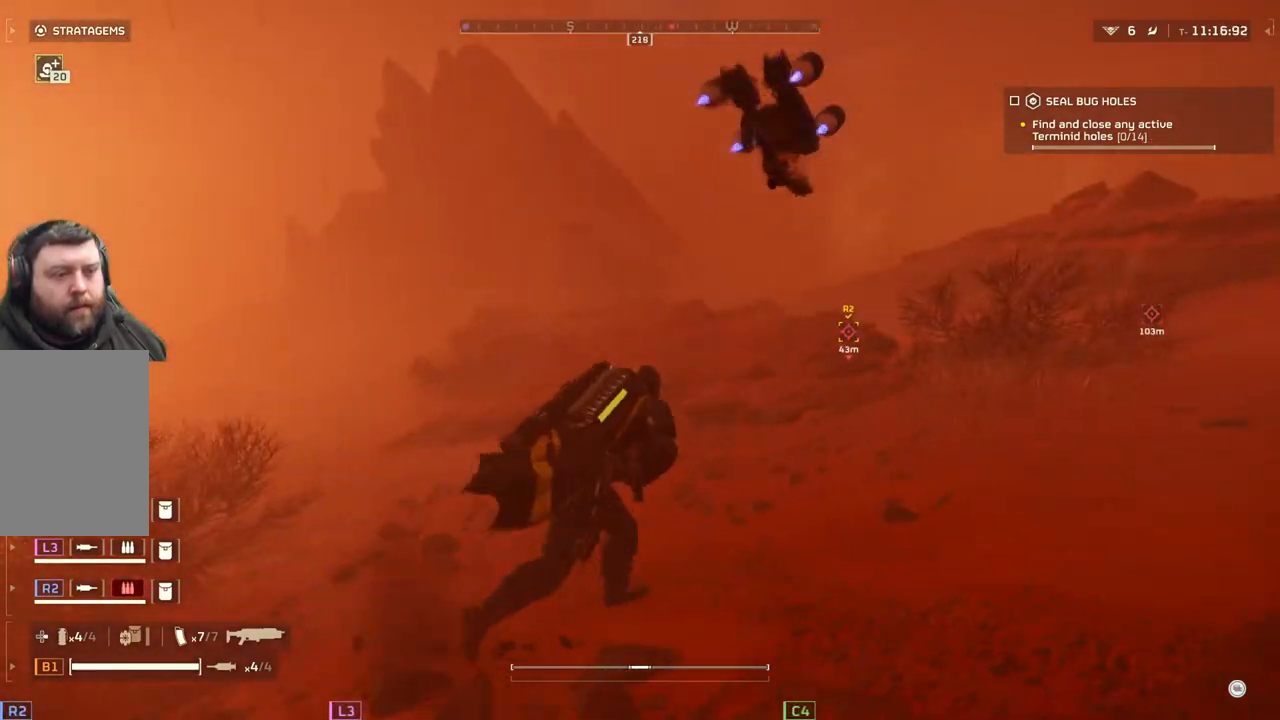
{"buttons": [], "left_stick": "up-right", "events": []}
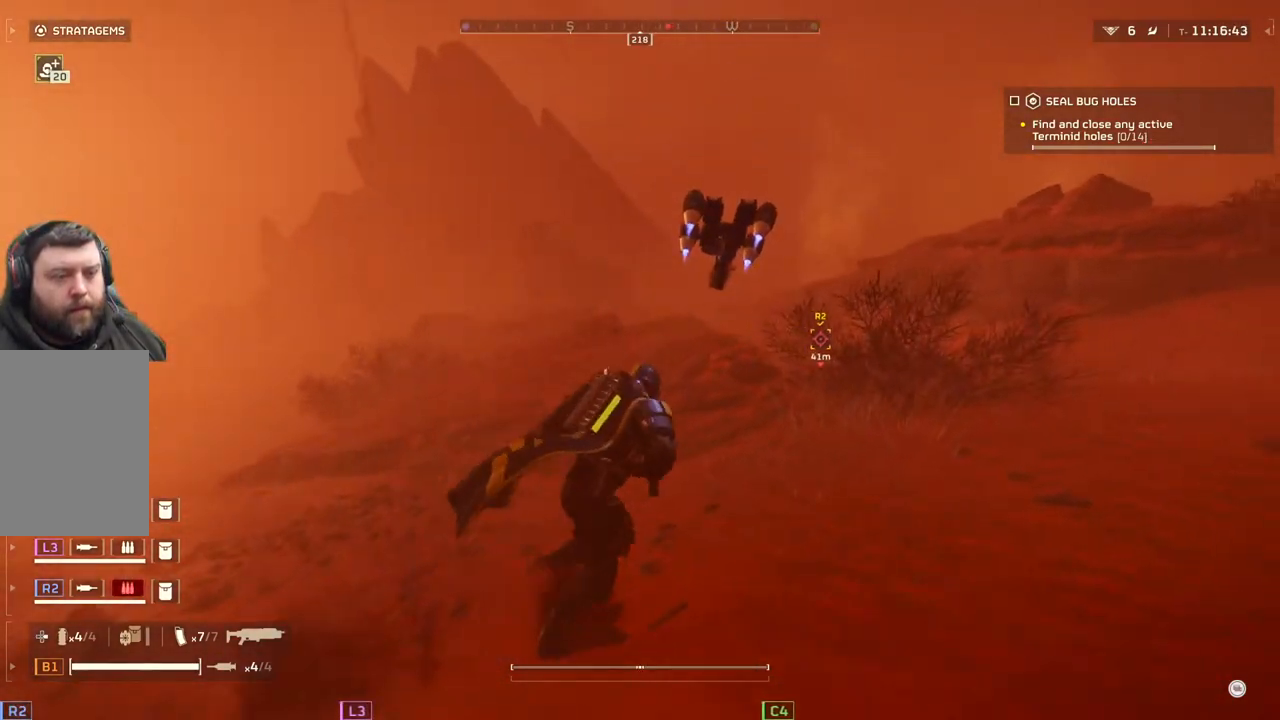
{"buttons": [], "left_stick": "up", "events": [[250, "left_stick", "up"]]}
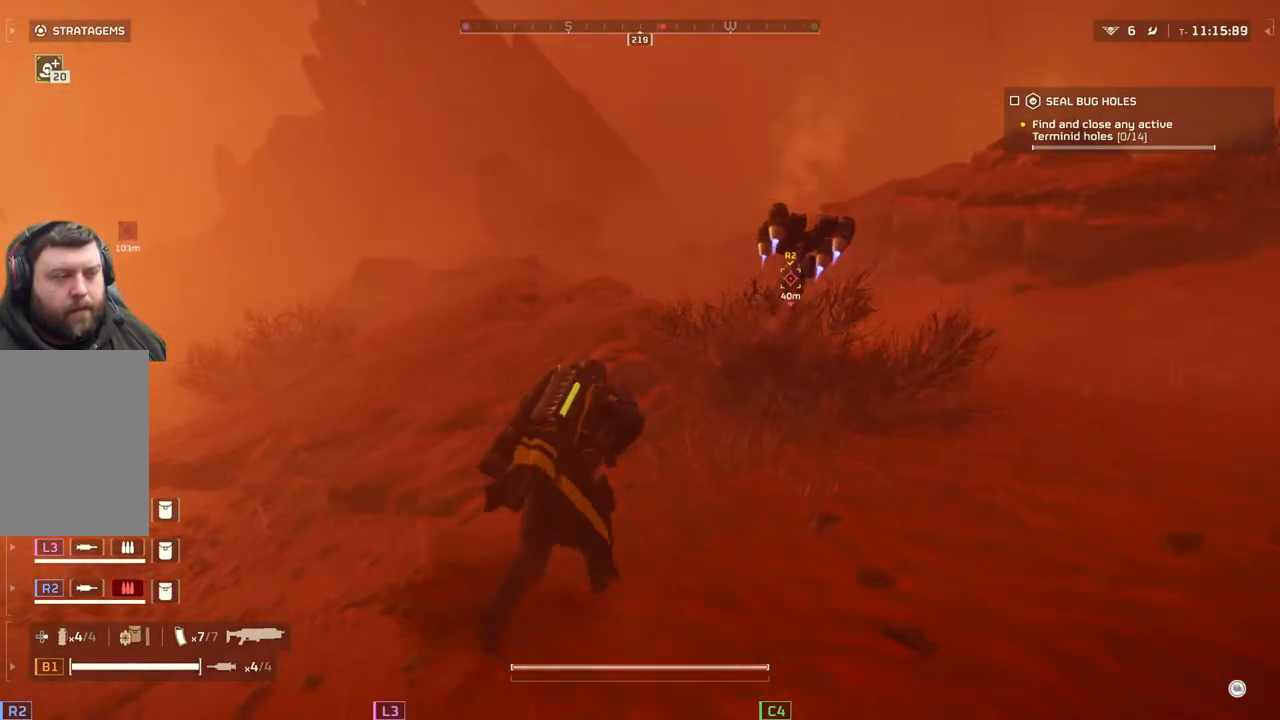
{"buttons": [], "left_stick": "up", "events": []}
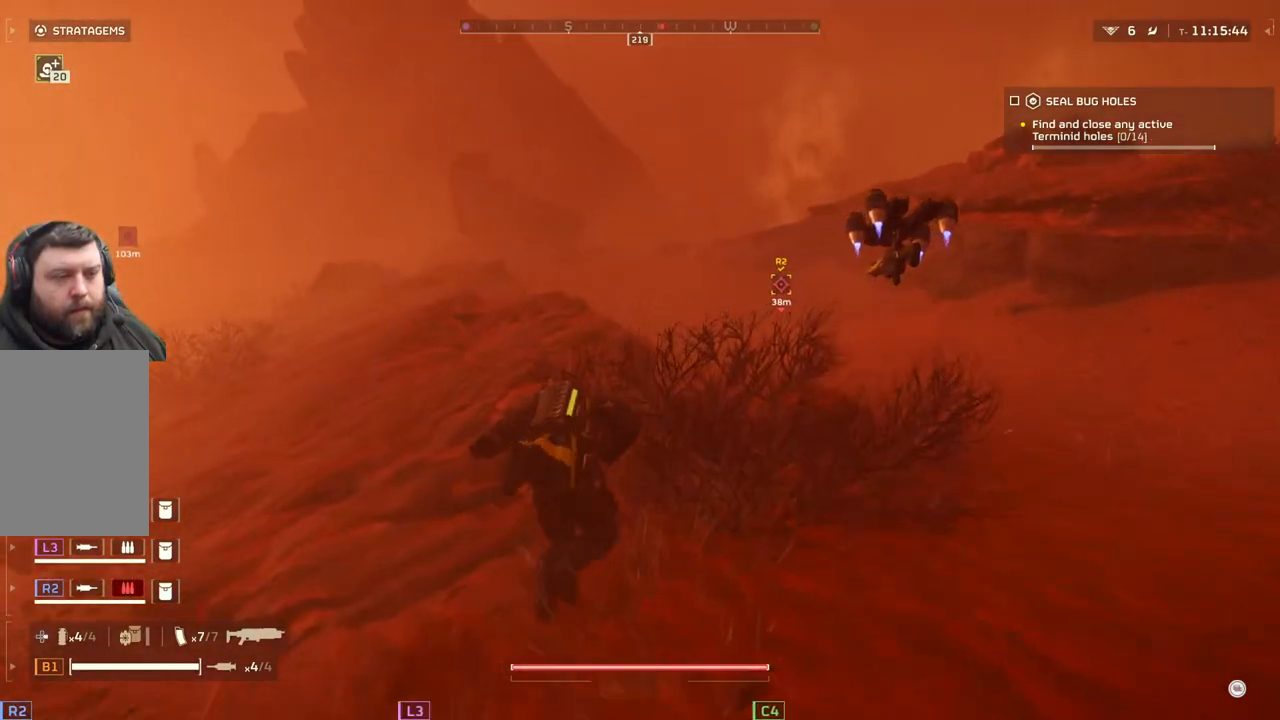
{"buttons": [], "left_stick": "up", "events": []}
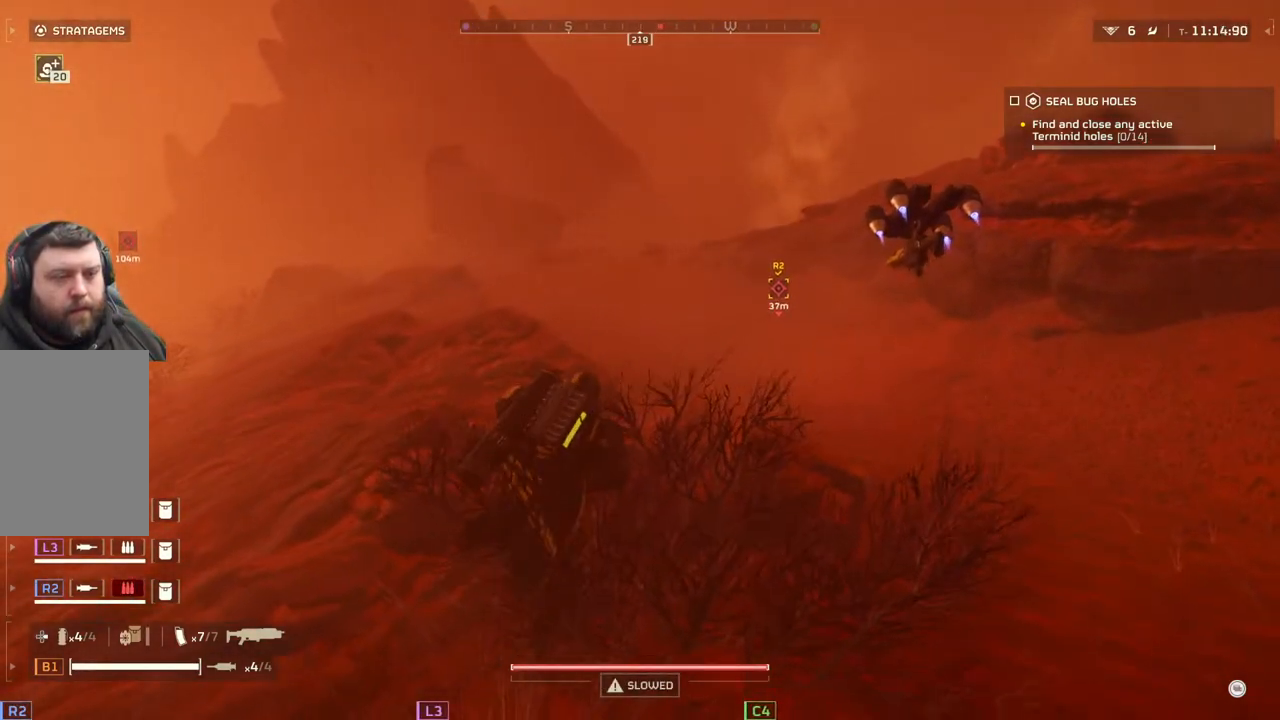
{"buttons": [], "left_stick": "up", "events": []}
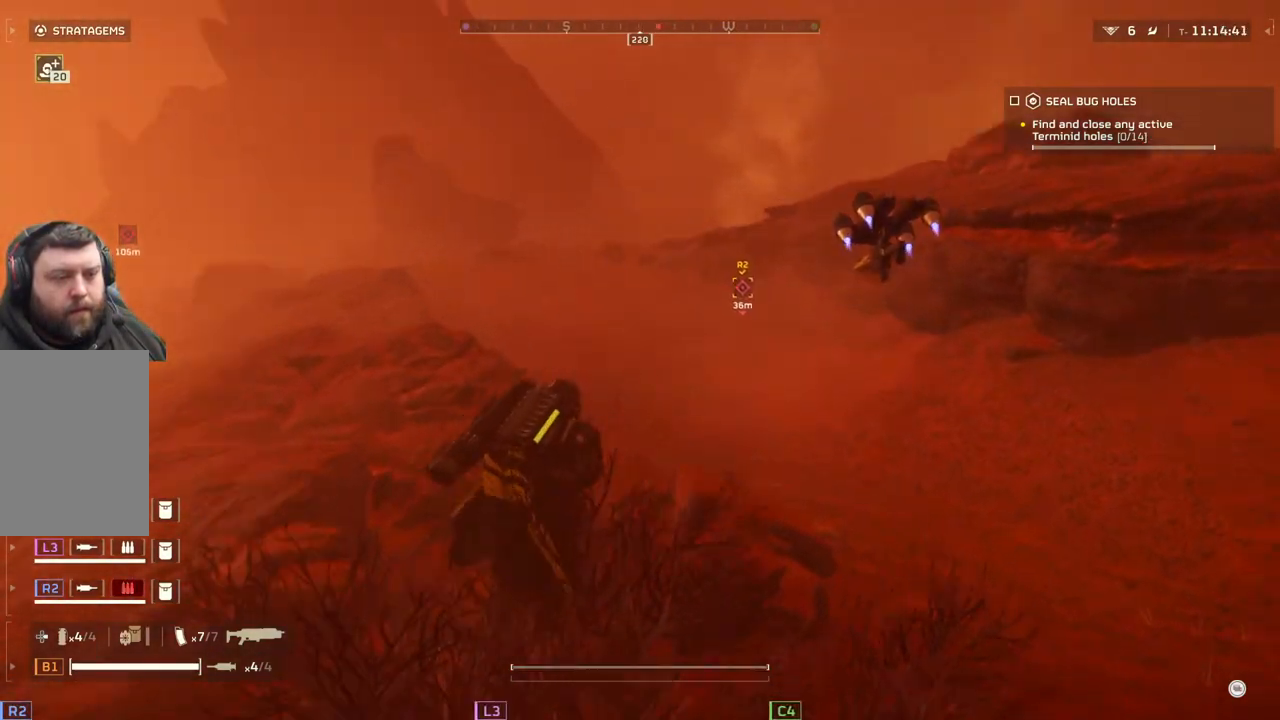
{"buttons": [], "left_stick": "up", "events": []}
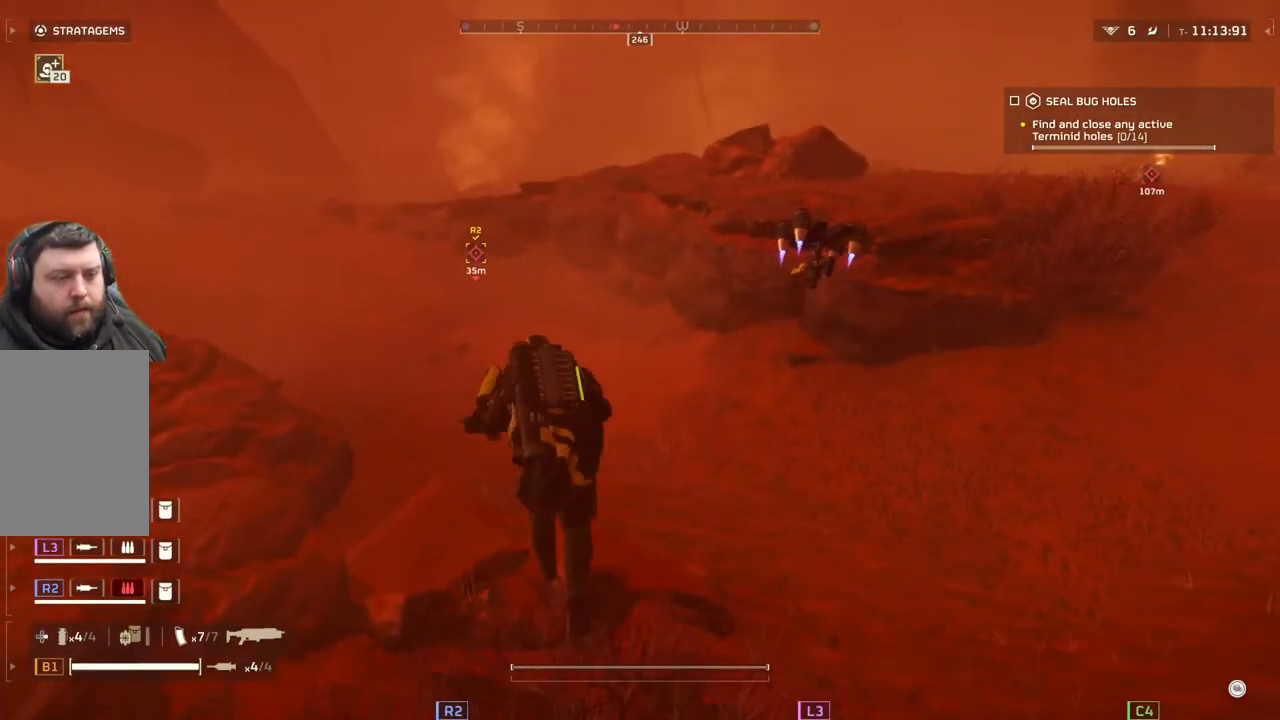
{"buttons": [], "left_stick": "up", "events": []}
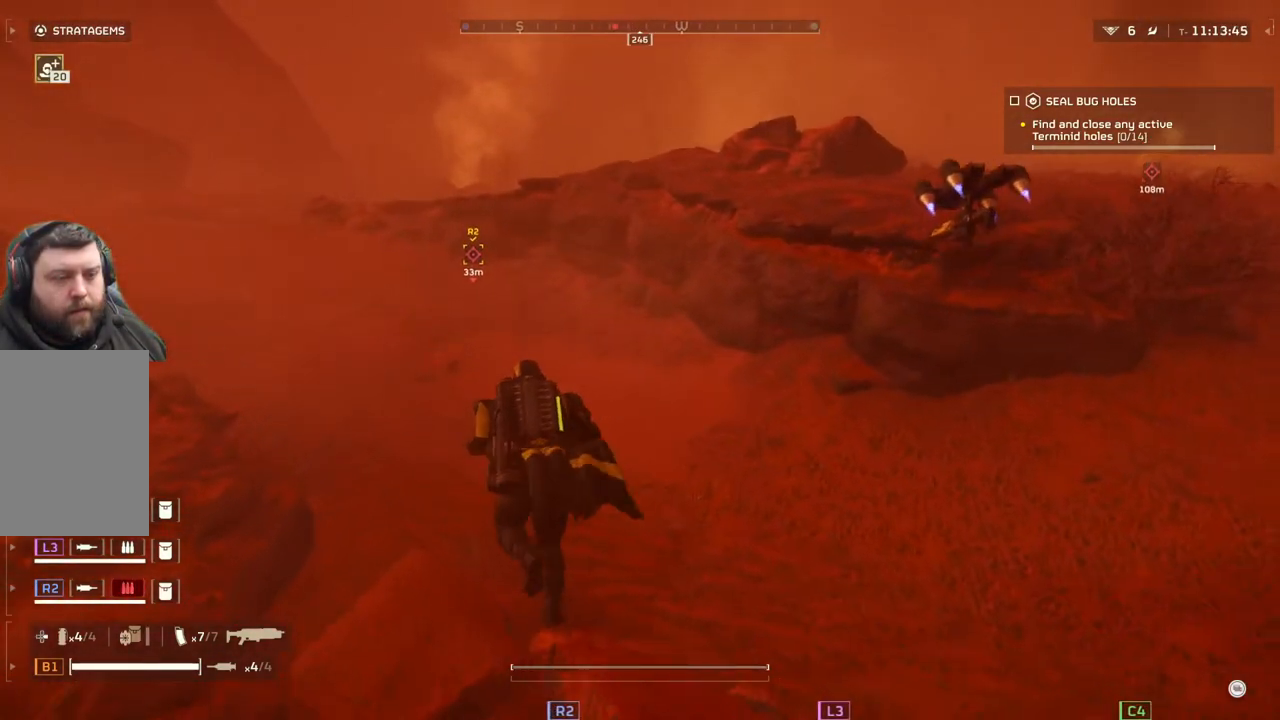
{"buttons": [], "left_stick": "up-left", "events": [[67, "left_stick", "up-left"]]}
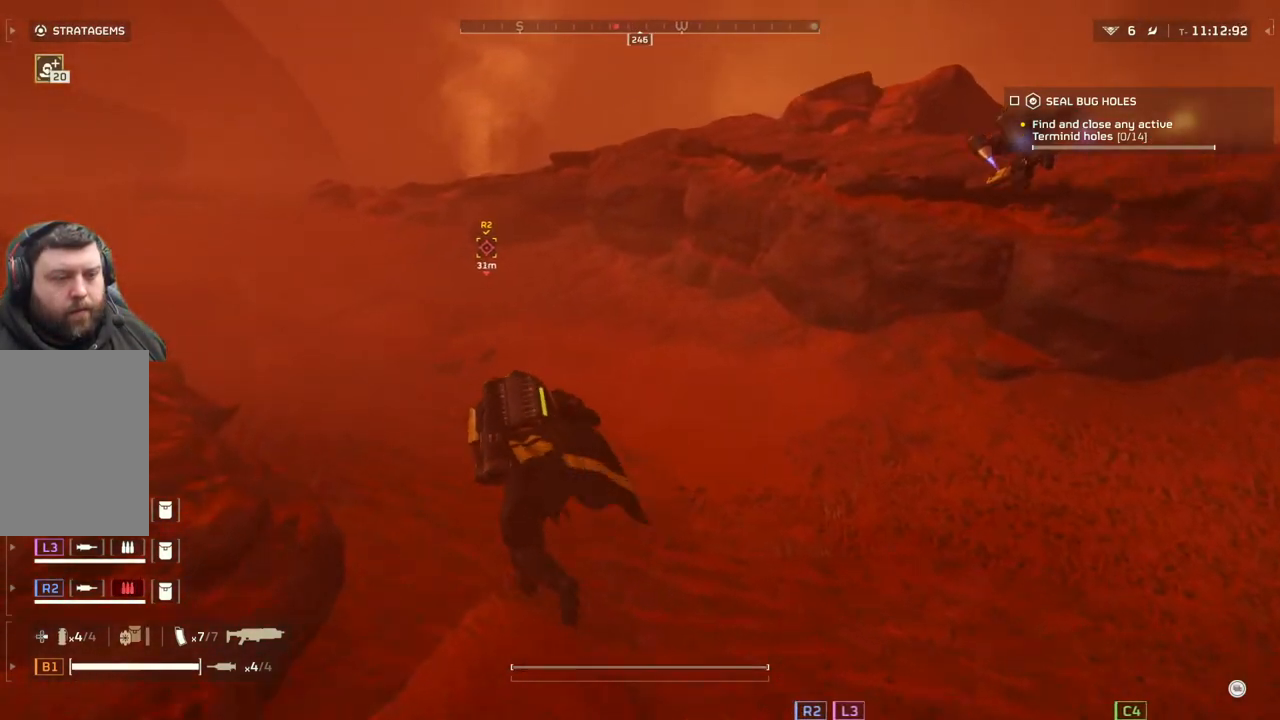
{"buttons": [], "left_stick": "up-left", "events": []}
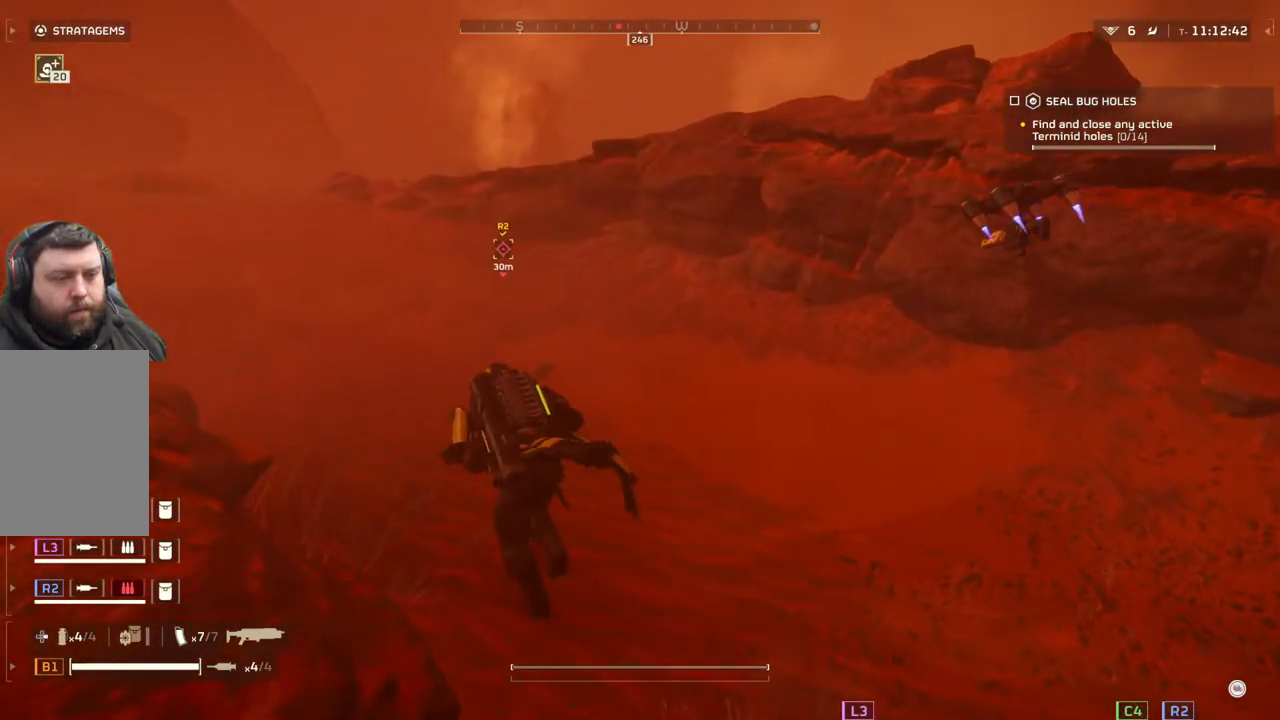
{"buttons": [], "left_stick": "up-left", "events": []}
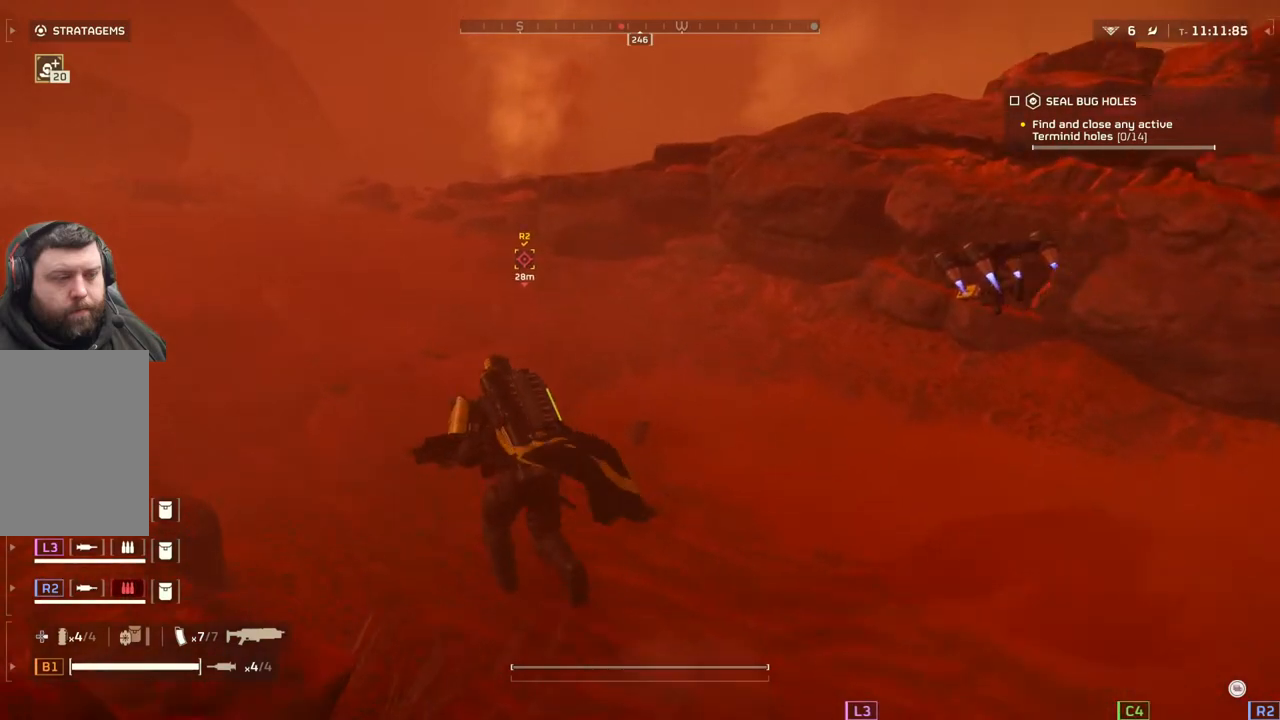
{"buttons": [], "left_stick": "up-left", "events": []}
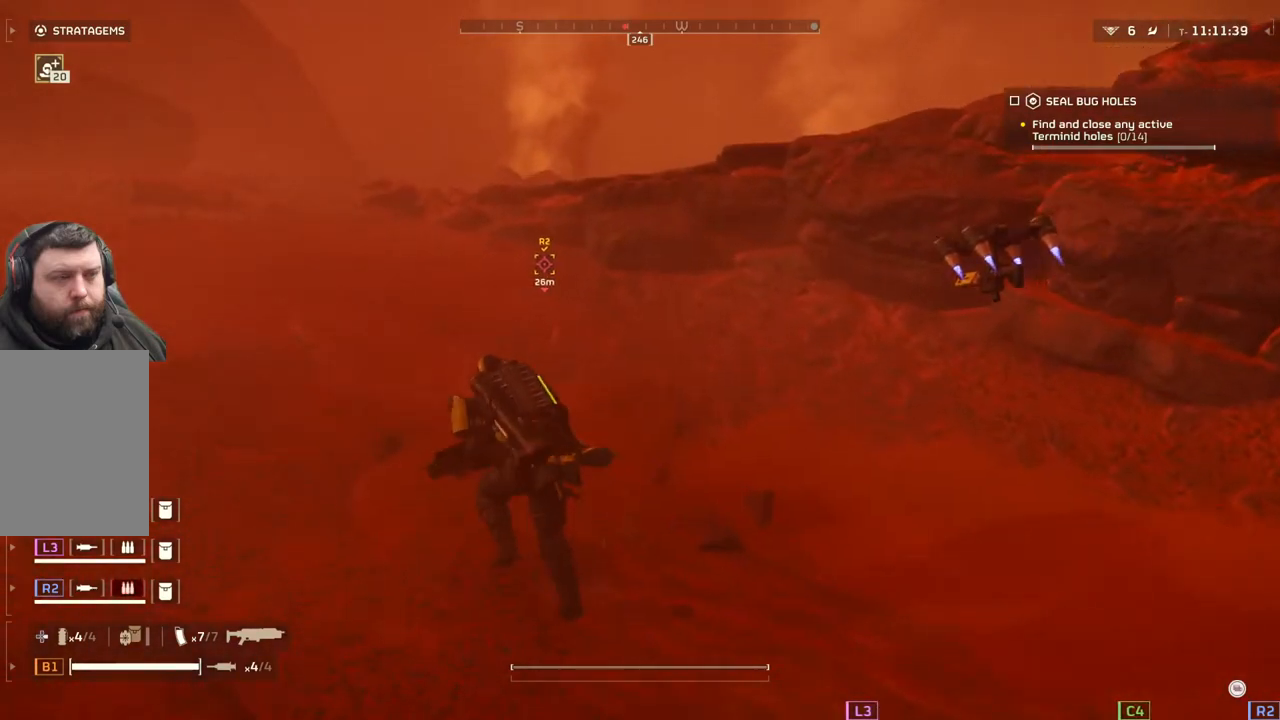
{"buttons": [], "left_stick": "up-left", "events": []}
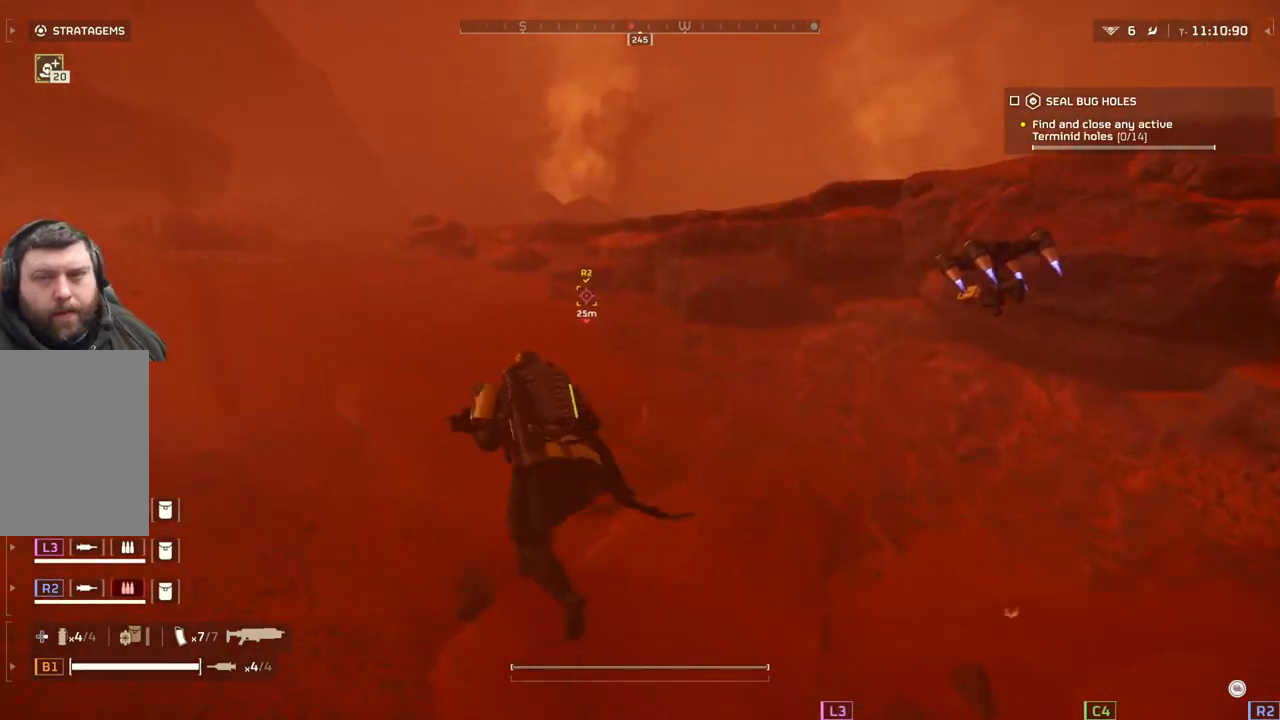
{"buttons": [], "left_stick": "up-left", "events": []}
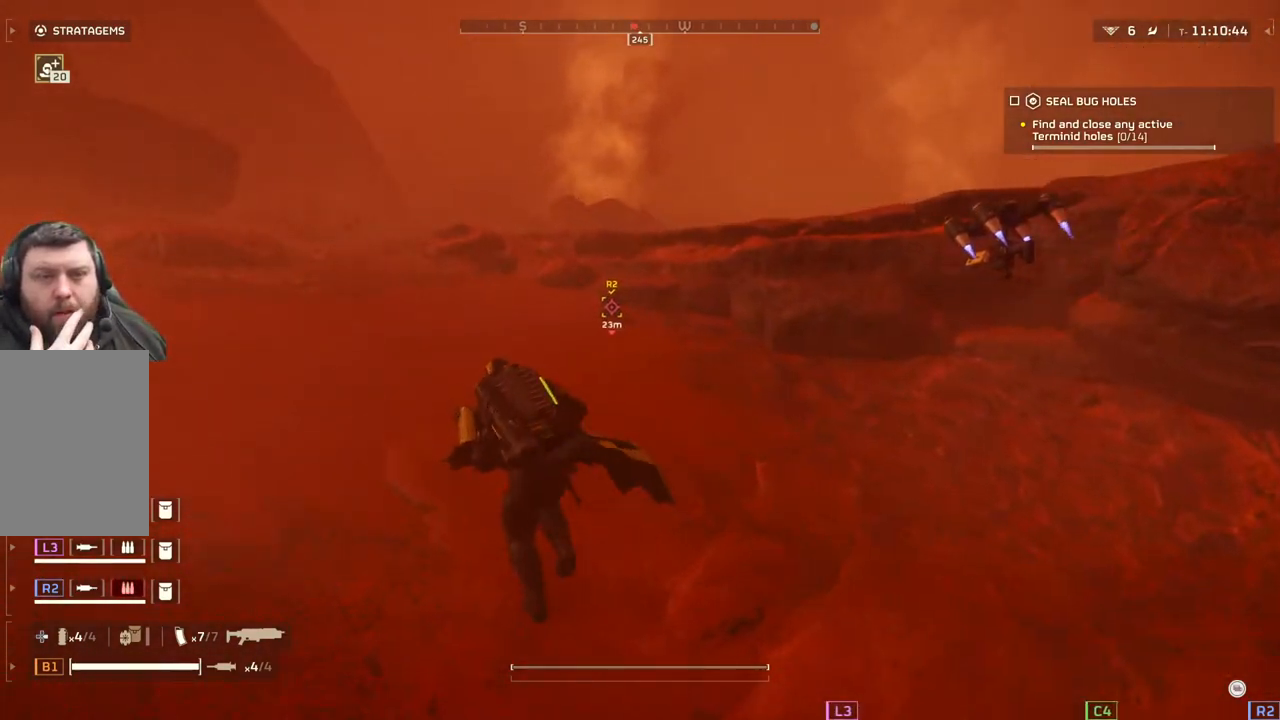
{"buttons": [], "left_stick": "up-left", "events": []}
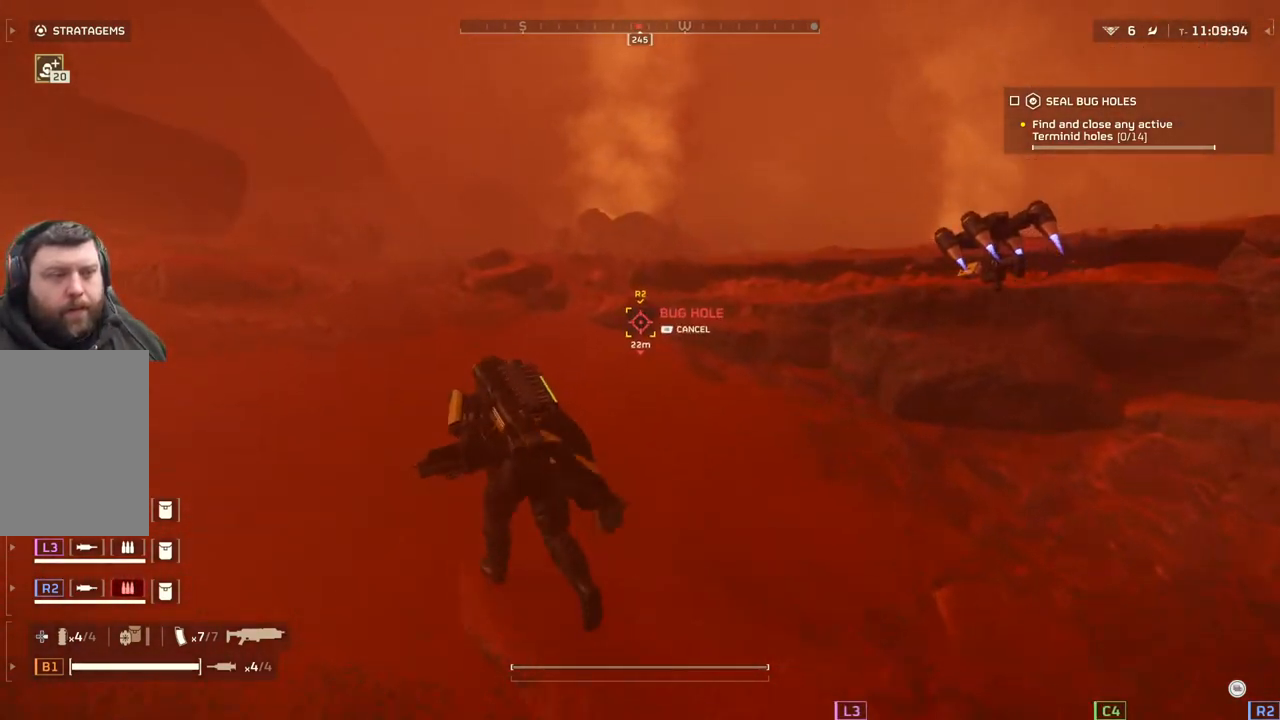
{"buttons": [], "left_stick": "up-left", "events": []}
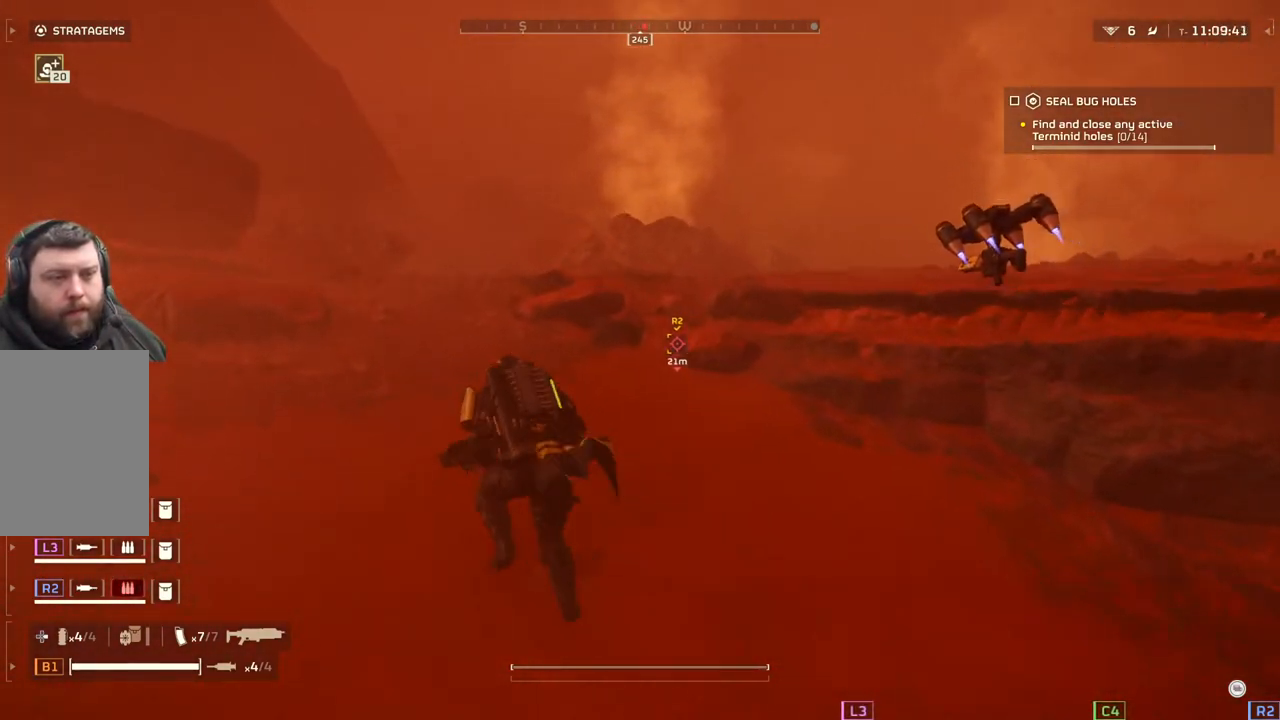
{"buttons": [], "left_stick": "up-left", "events": []}
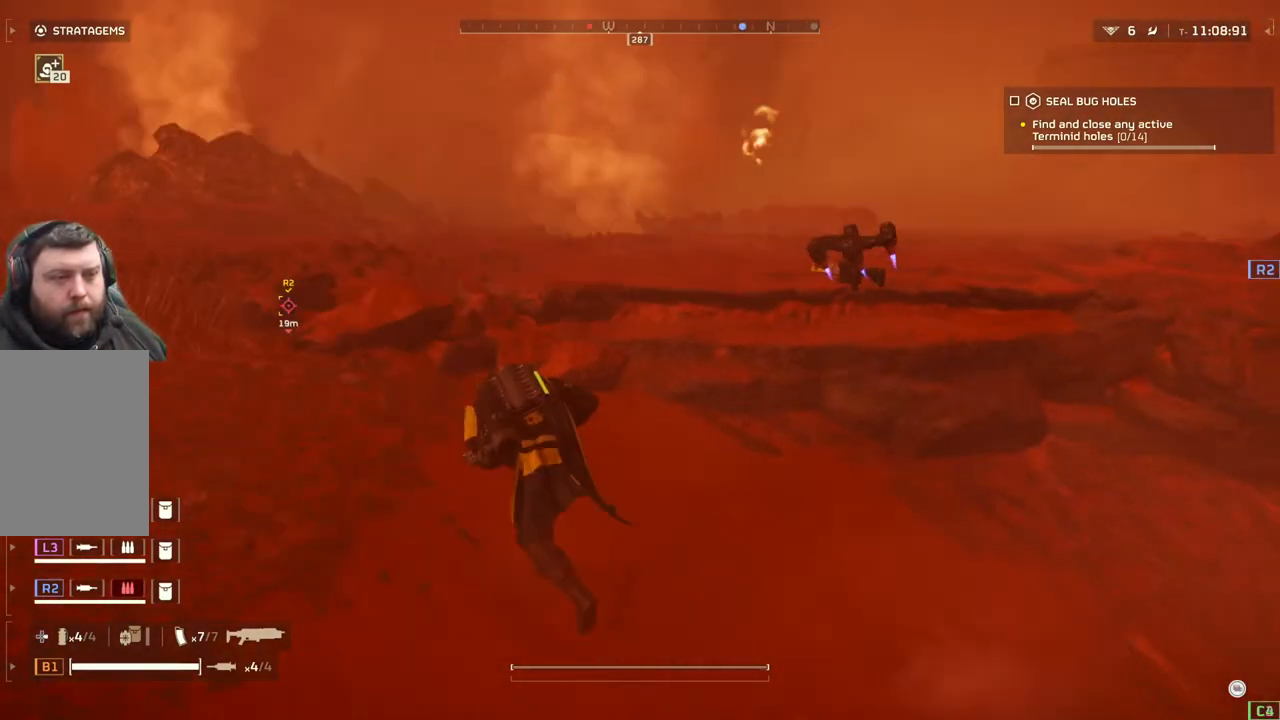
{"buttons": [], "left_stick": "up-left", "events": []}
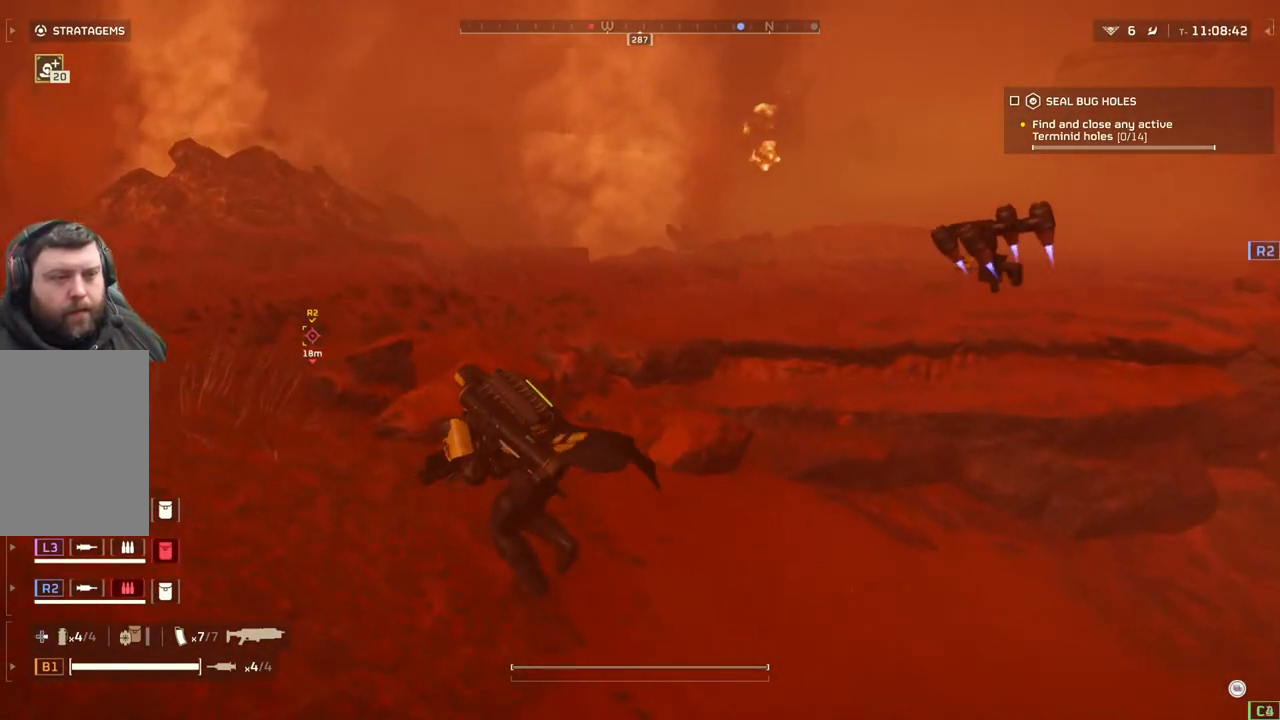
{"buttons": [], "left_stick": "up-left", "events": []}
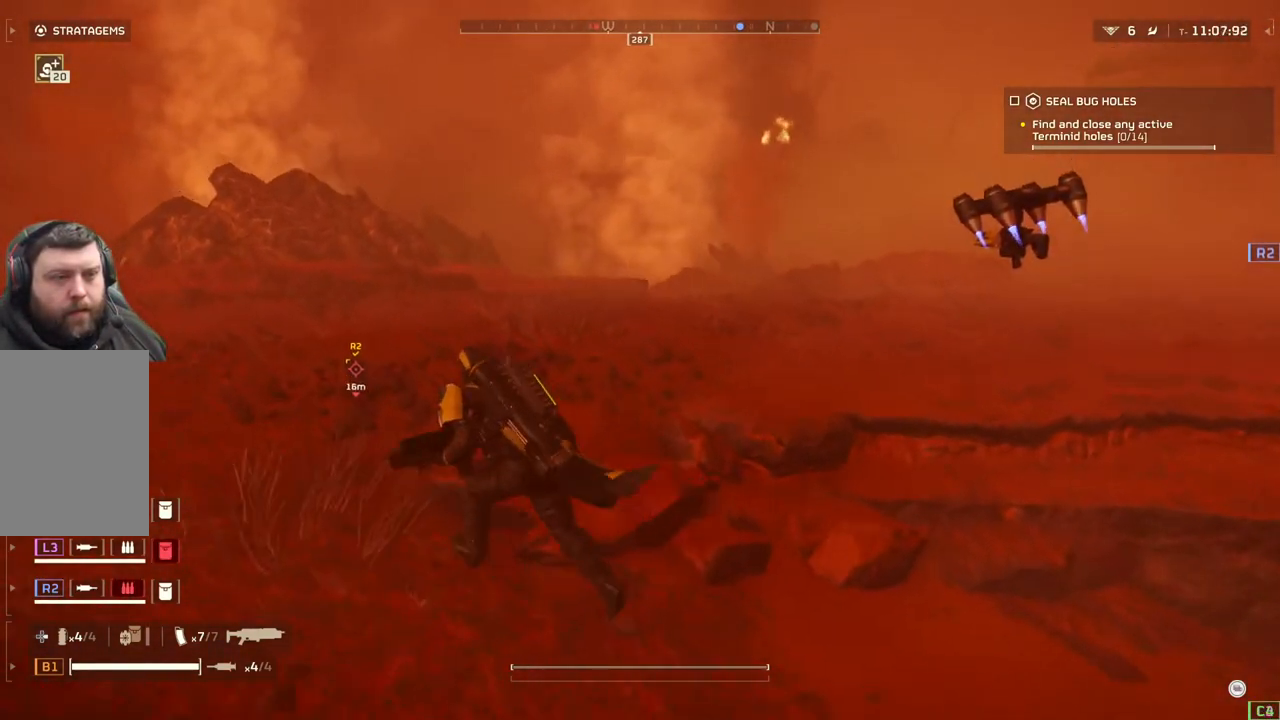
{"buttons": [], "left_stick": "up-left", "events": []}
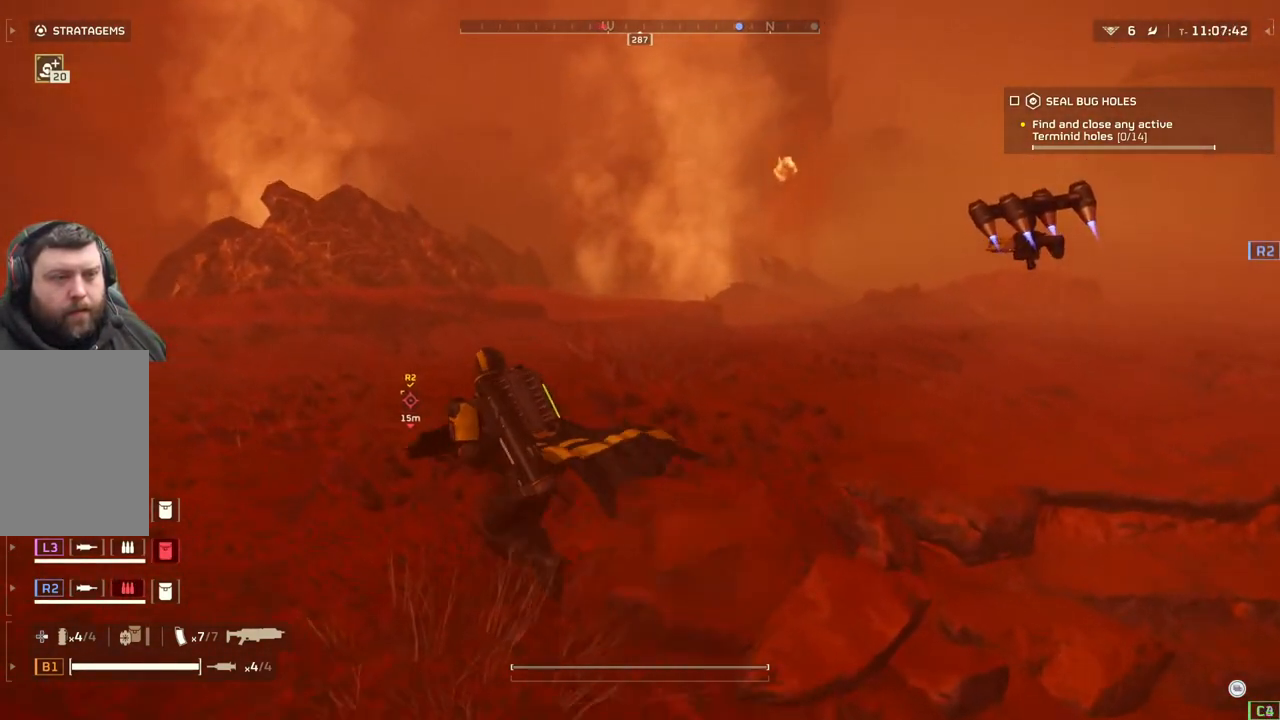
{"buttons": [], "left_stick": "left", "events": [[483, "left_stick", "left"]]}
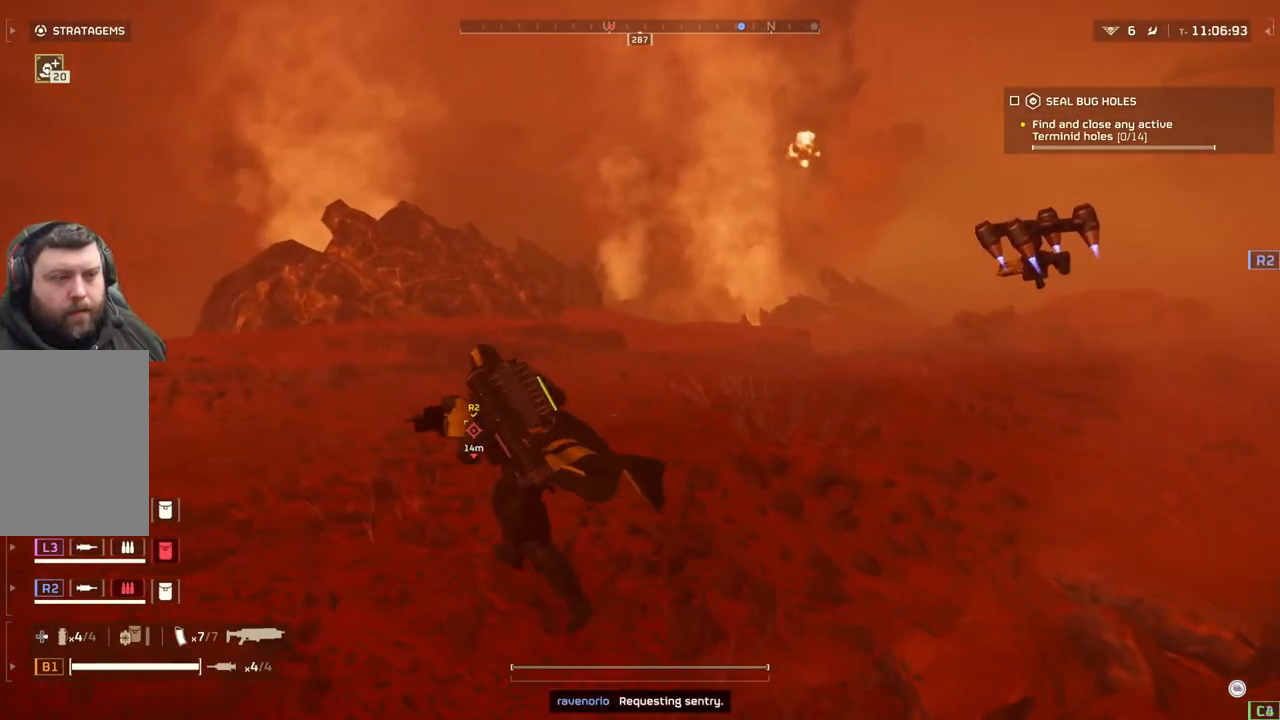
{"buttons": [], "left_stick": "left", "events": []}
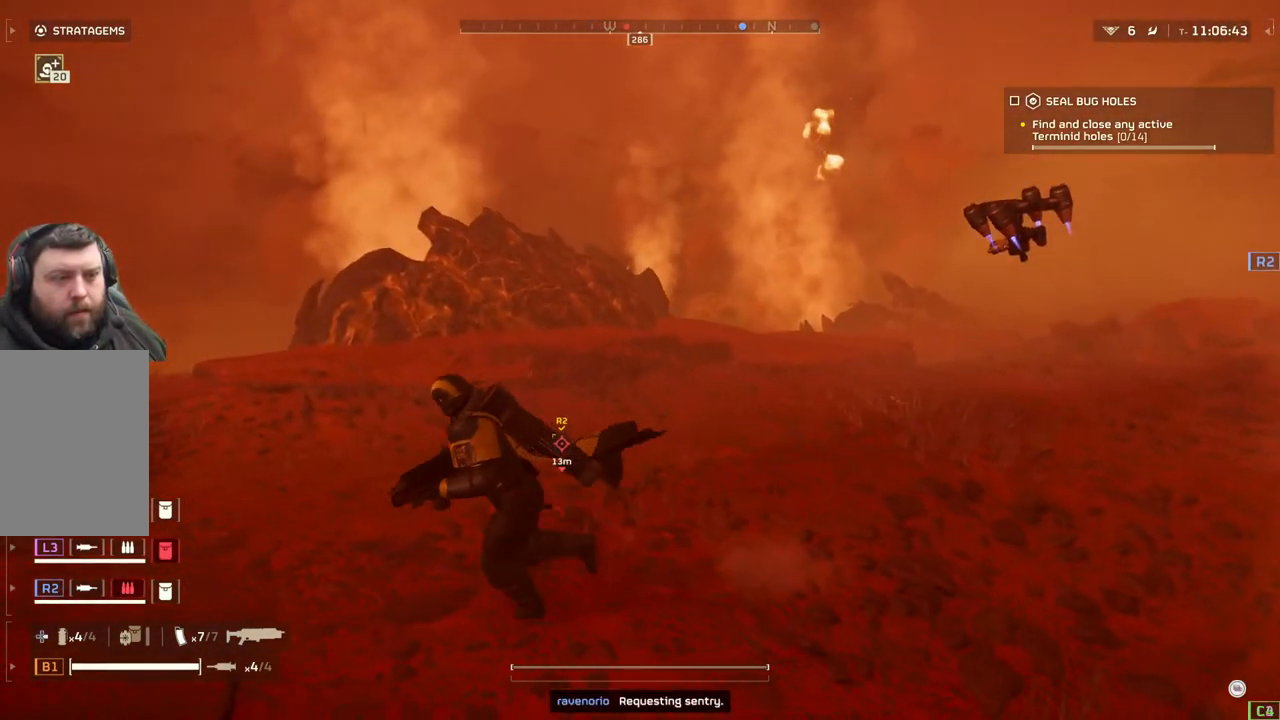
{"buttons": [], "left_stick": "left", "events": [[333, "DPAD_LEFT", "down"], [483, "DPAD_LEFT", "up"]]}
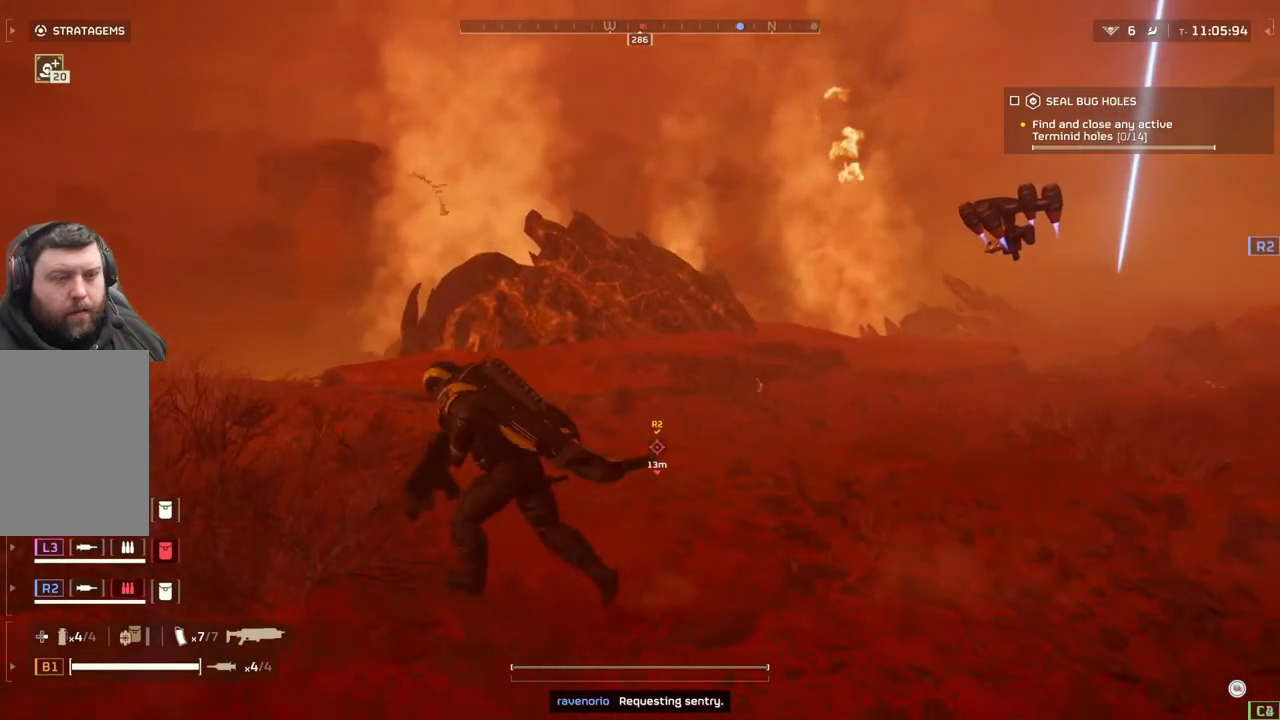
{"buttons": [], "left_stick": "left", "events": []}